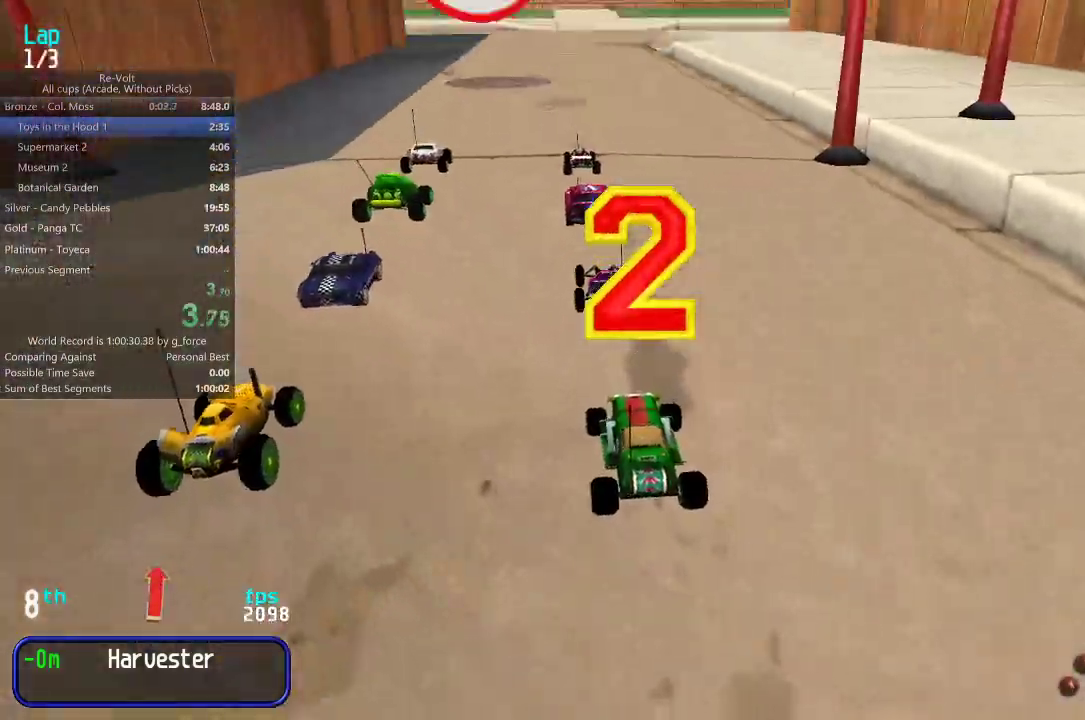
Gameplay with keyboard; each line is a JSON object with the keys held at the frame after it. "events" lists presses ("down") and releases ("up") of "down", "left", "right" and "up" between this image and that frame as [ms after this image, input, new state], when the widget could be followed in between. No other keys are recorded. Mouse input is not recorded.
{"keys": ["up"], "events": [[383, "up", "down"]]}
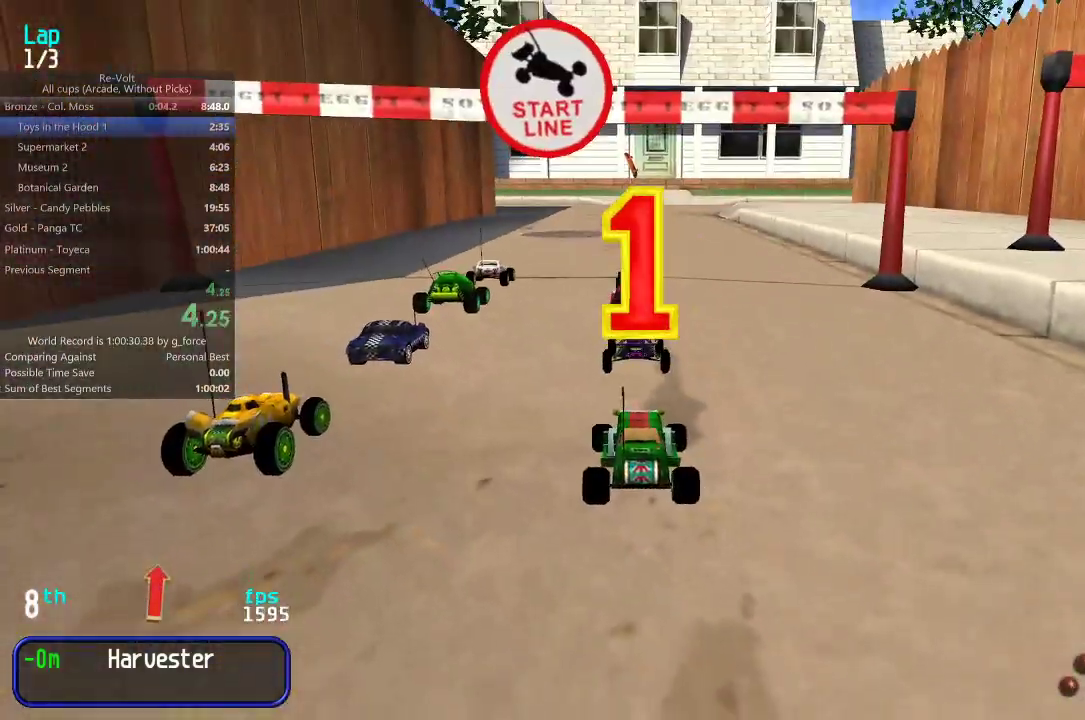
{"keys": ["right", "up"], "events": [[283, "right", "down"]]}
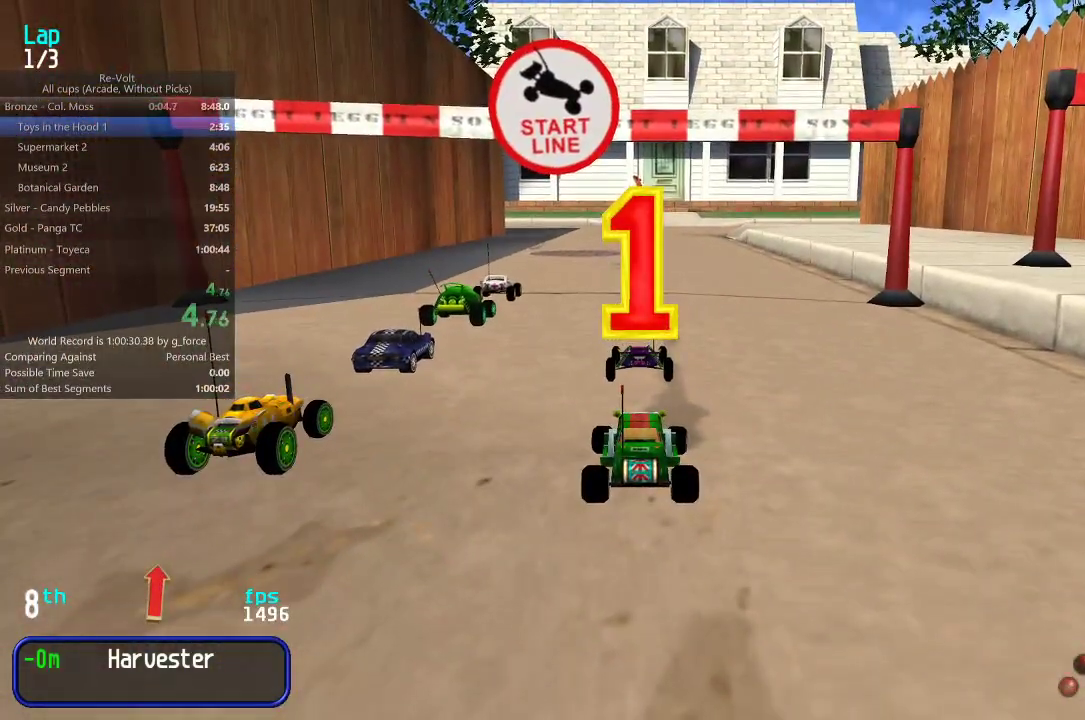
{"keys": ["left", "up"], "events": [[350, "right", "up"], [467, "left", "down"]]}
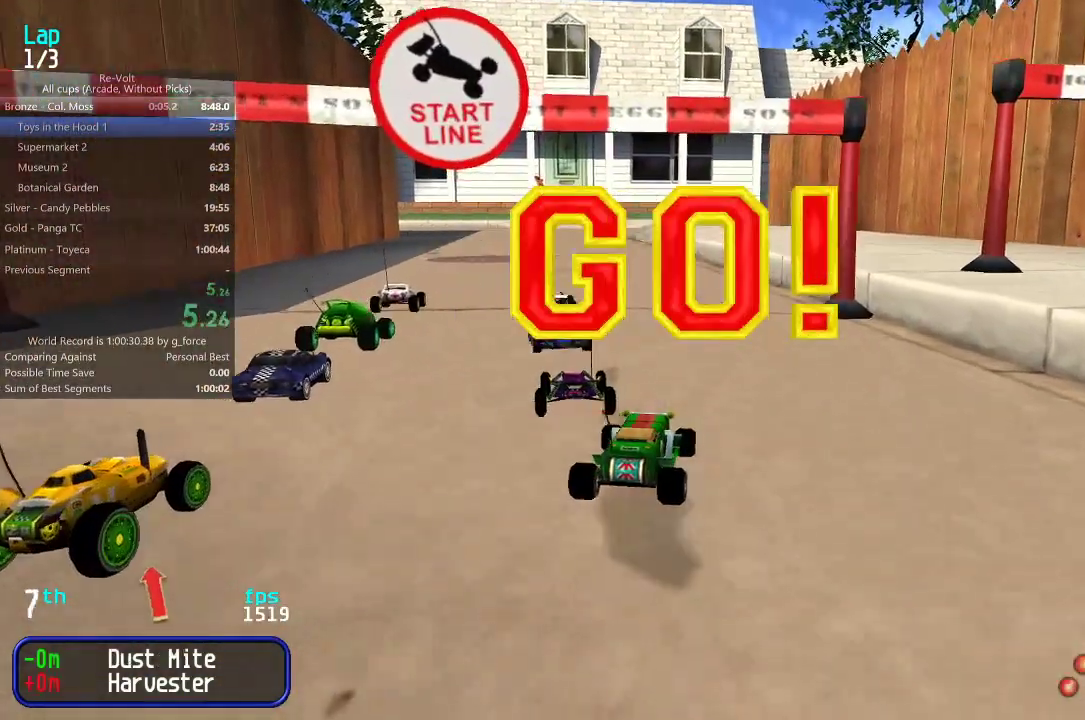
{"keys": ["left", "up"], "events": [[200, "left", "up"], [267, "left", "down"], [400, "left", "up"], [467, "left", "down"]]}
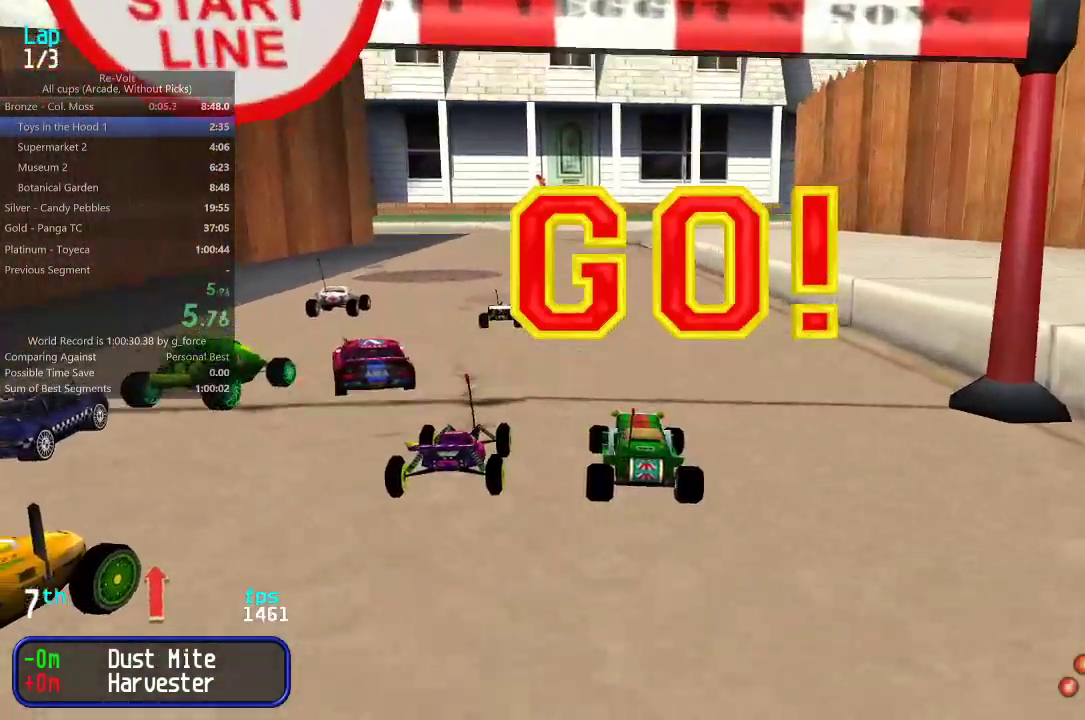
{"keys": ["up"], "events": [[67, "left", "up"], [133, "left", "down"], [233, "left", "up"], [300, "left", "down"], [400, "left", "up"]]}
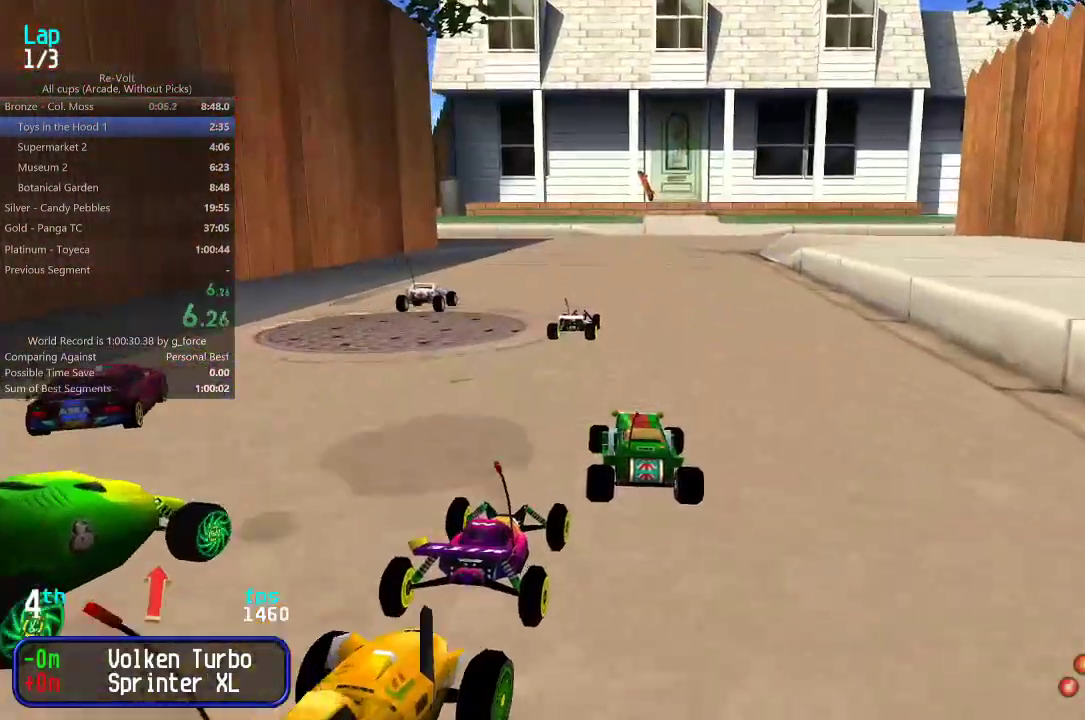
{"keys": ["right", "up"], "events": [[50, "right", "down"], [117, "right", "up"], [450, "right", "down"]]}
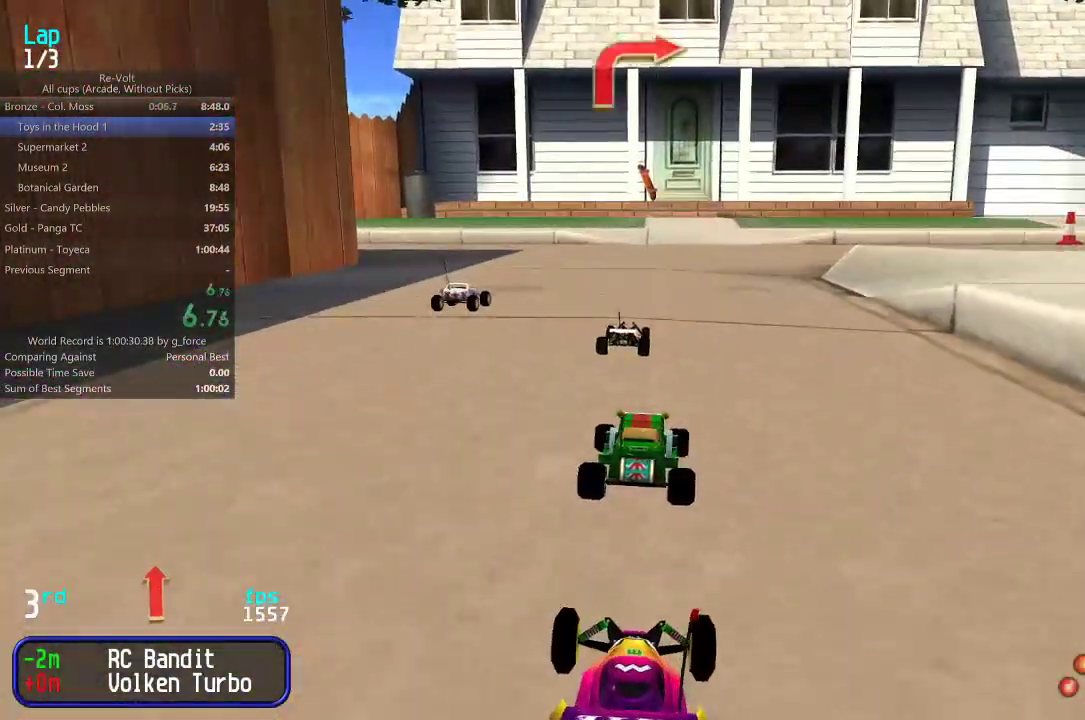
{"keys": ["right", "up"], "events": [[17, "right", "up"], [150, "right", "down"], [250, "right", "up"], [317, "right", "down"]]}
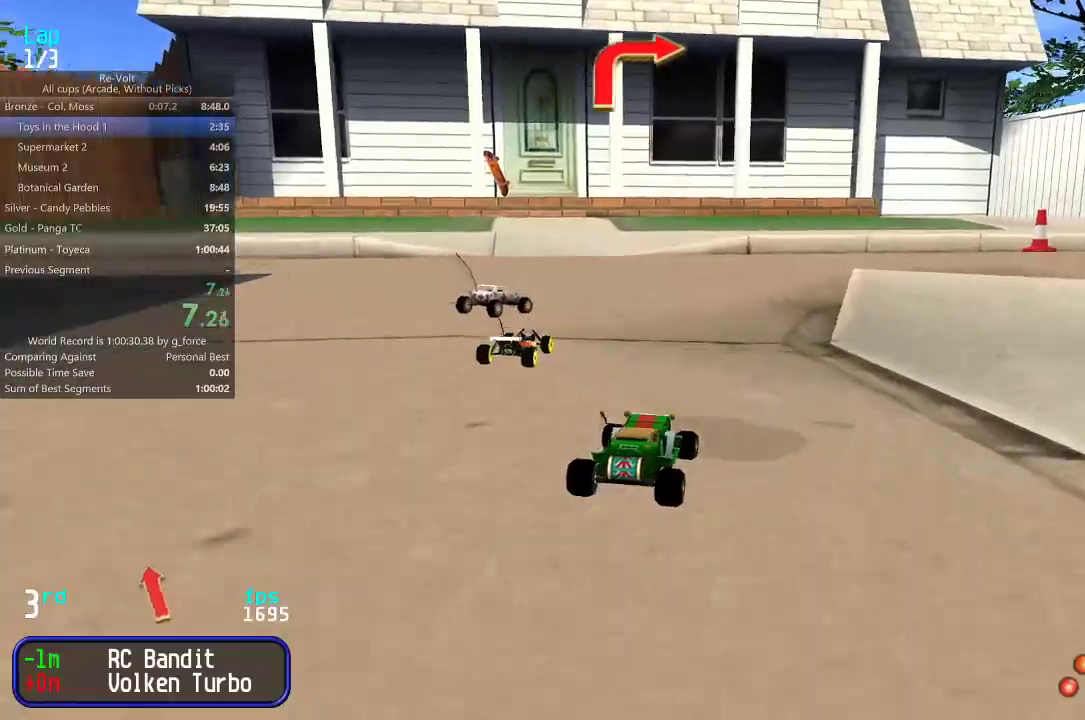
{"keys": ["up"], "events": [[17, "right", "up"], [50, "right", "down"], [250, "right", "up"], [333, "right", "down"], [500, "right", "up"]]}
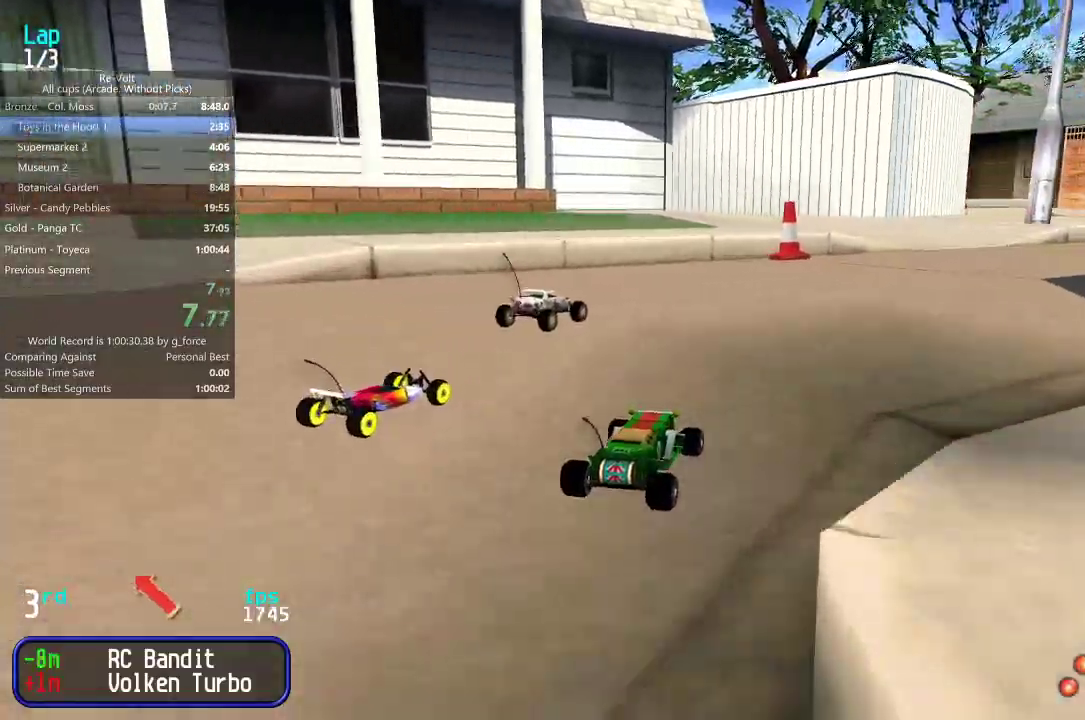
{"keys": ["right", "up"], "events": [[33, "right", "down"], [167, "right", "up"], [233, "right", "down"], [333, "right", "up"], [500, "right", "down"]]}
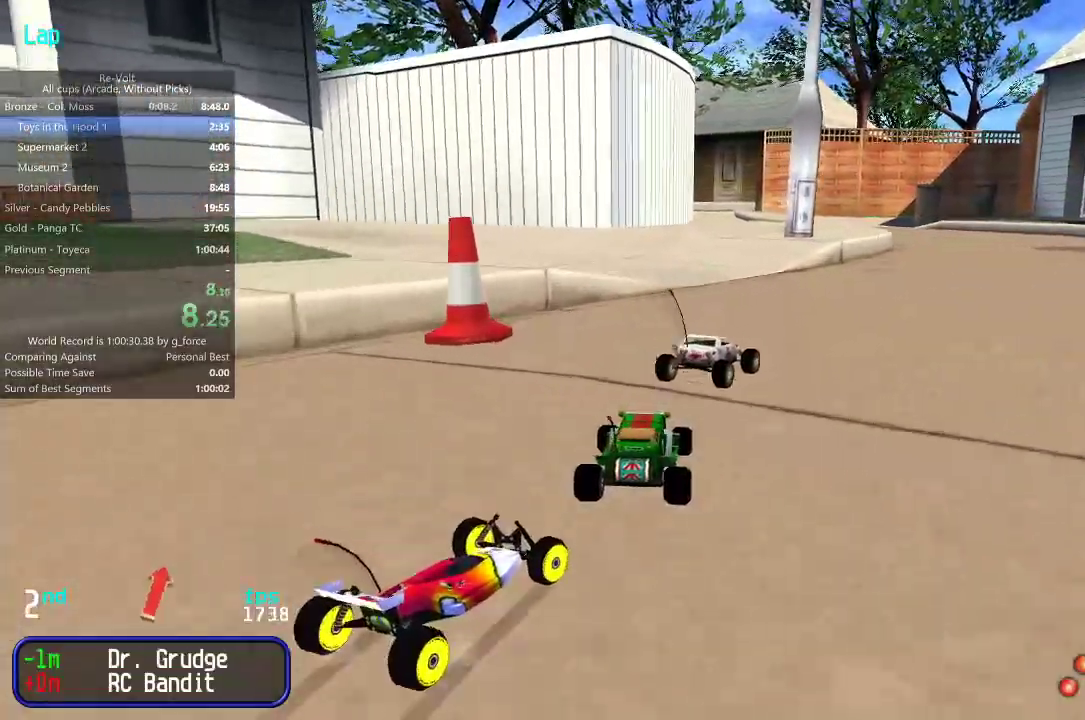
{"keys": ["up"], "events": [[67, "right", "up"], [300, "left", "down"], [367, "left", "up"]]}
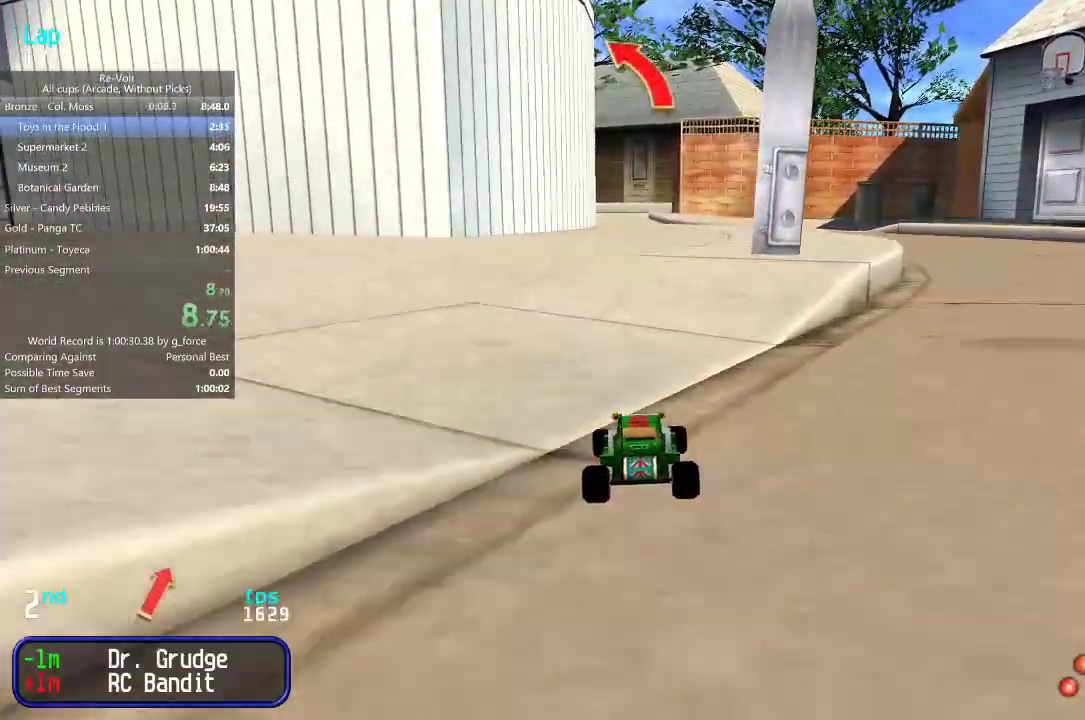
{"keys": ["up"], "events": []}
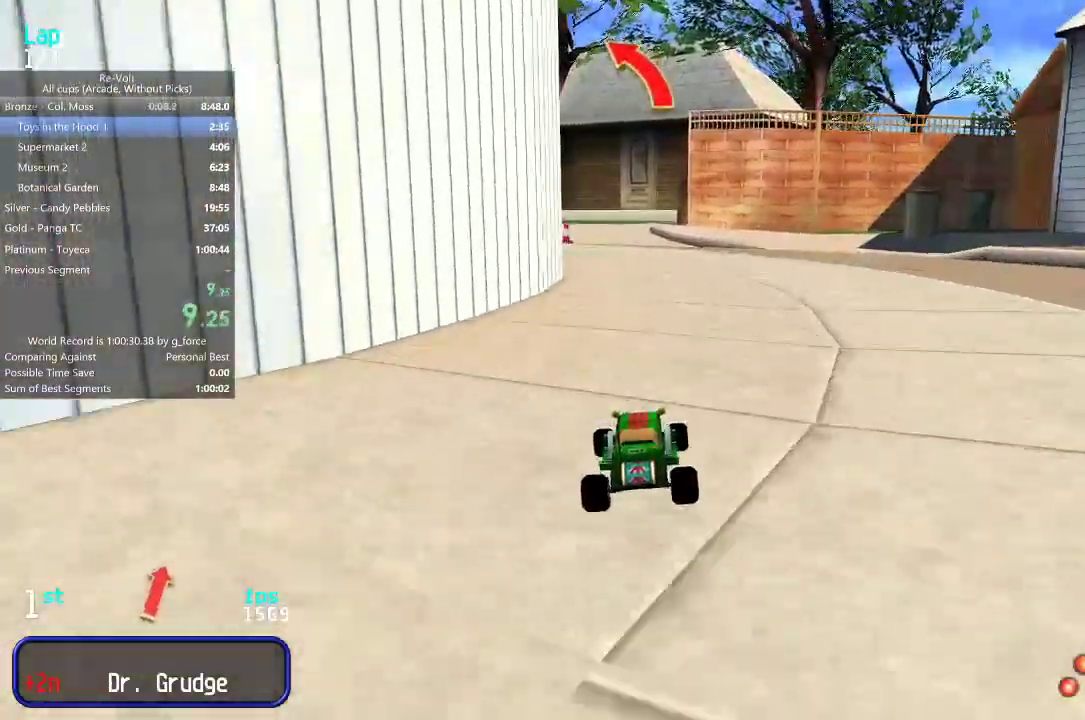
{"keys": ["left", "up"], "events": [[283, "left", "down"], [350, "left", "up"], [450, "left", "down"]]}
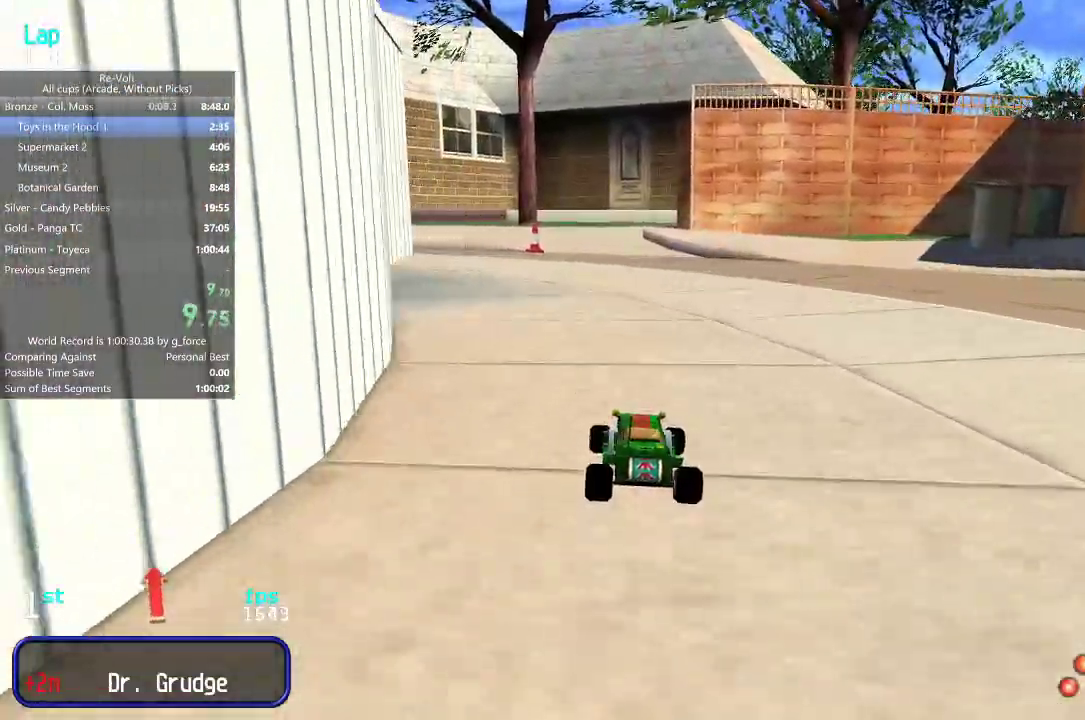
{"keys": ["left", "up"], "events": [[17, "left", "up"], [117, "left", "down"], [217, "left", "up"], [283, "left", "down"], [350, "left", "up"], [450, "left", "down"]]}
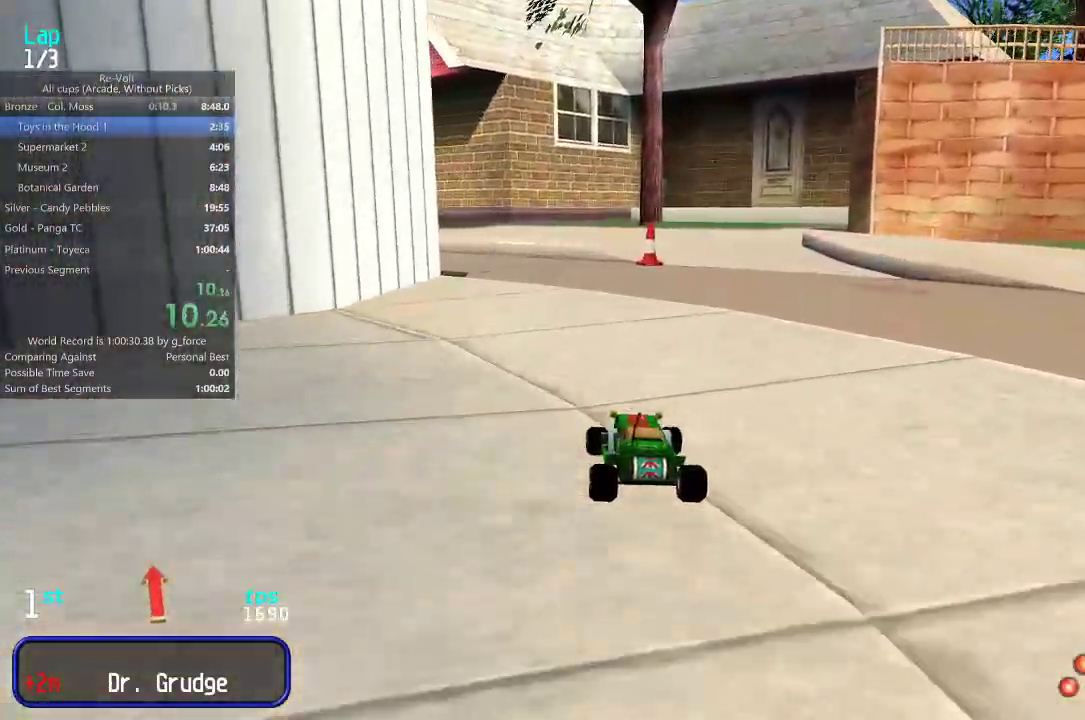
{"keys": ["left", "up"], "events": [[17, "left", "up"], [83, "left", "down"], [183, "left", "up"], [250, "left", "down"], [400, "left", "up"], [467, "left", "down"]]}
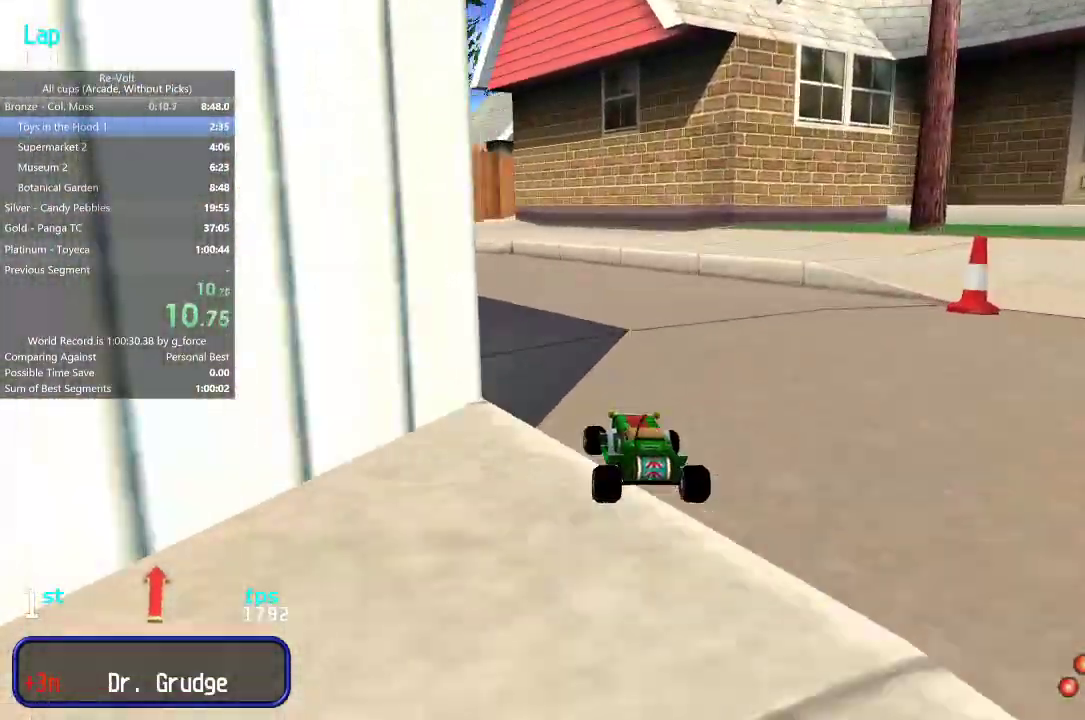
{"keys": ["left", "up"], "events": [[67, "left", "up"], [133, "left", "down"], [233, "left", "up"], [300, "left", "down"], [400, "left", "up"], [467, "left", "down"]]}
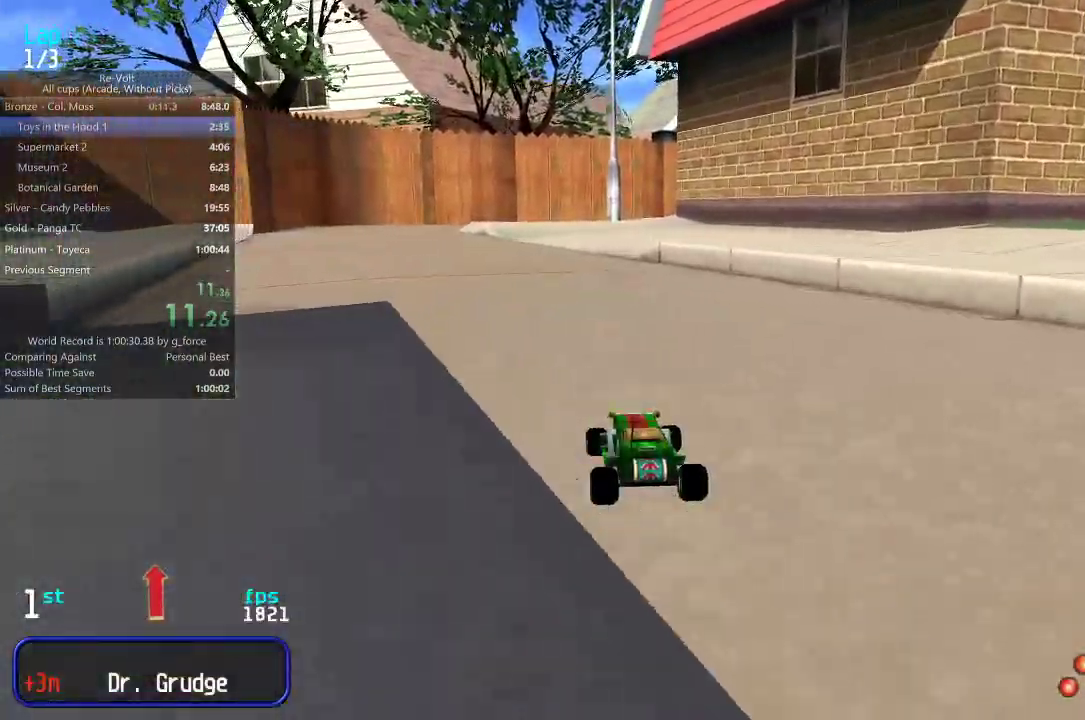
{"keys": ["up"], "events": [[33, "left", "up"]]}
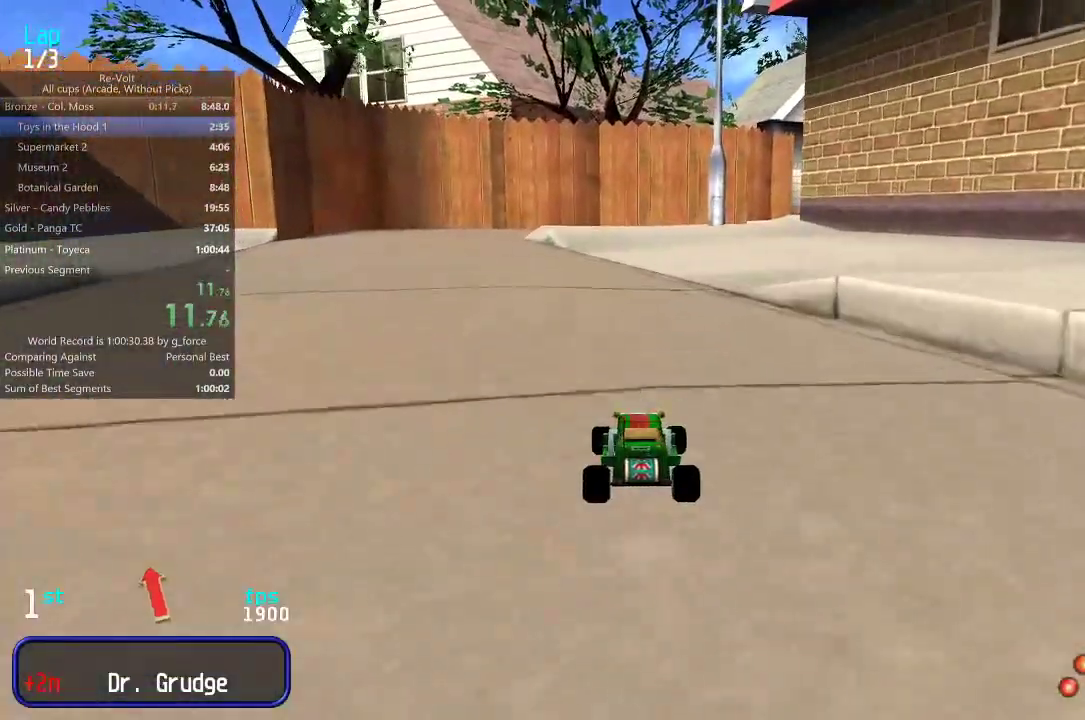
{"keys": ["up"], "events": []}
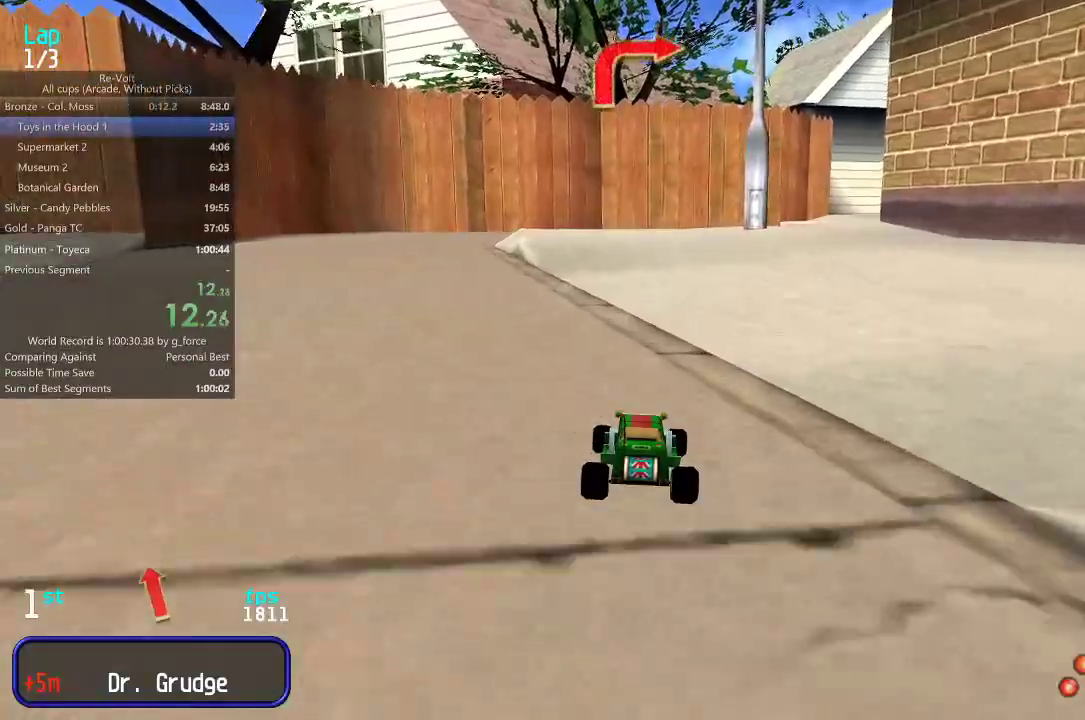
{"keys": ["right", "up"], "events": [[83, "right", "down"], [150, "right", "up"], [283, "right", "down"], [383, "right", "up"], [450, "right", "down"]]}
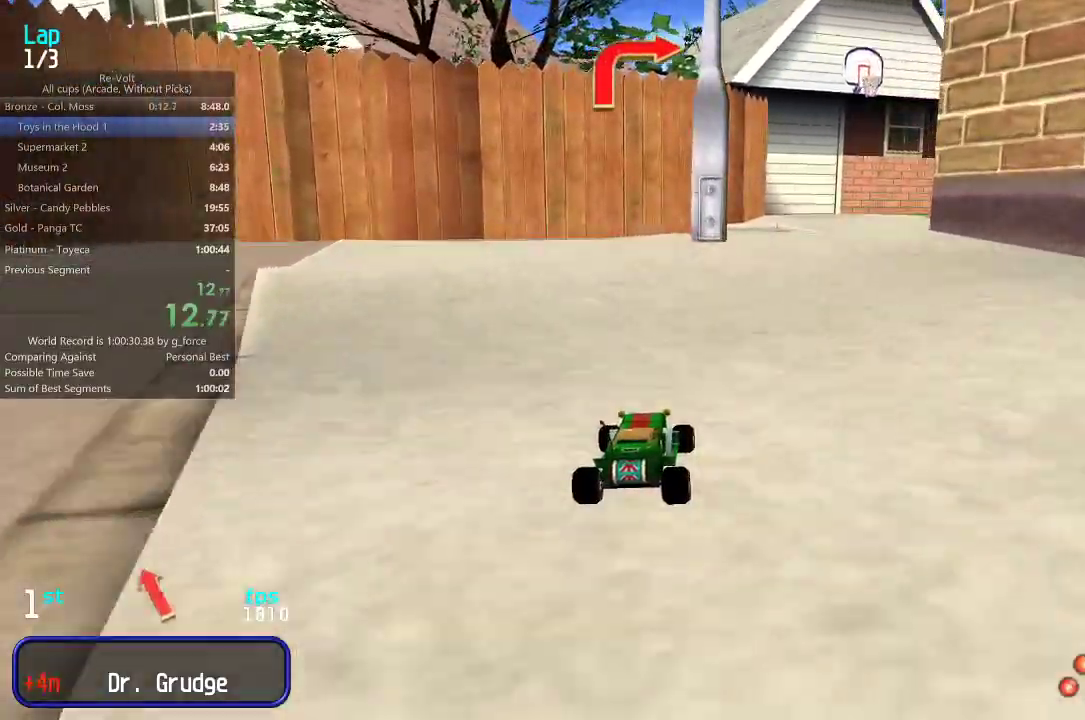
{"keys": ["up"], "events": [[83, "right", "up"], [150, "right", "down"], [283, "right", "up"], [367, "right", "down"], [467, "right", "up"]]}
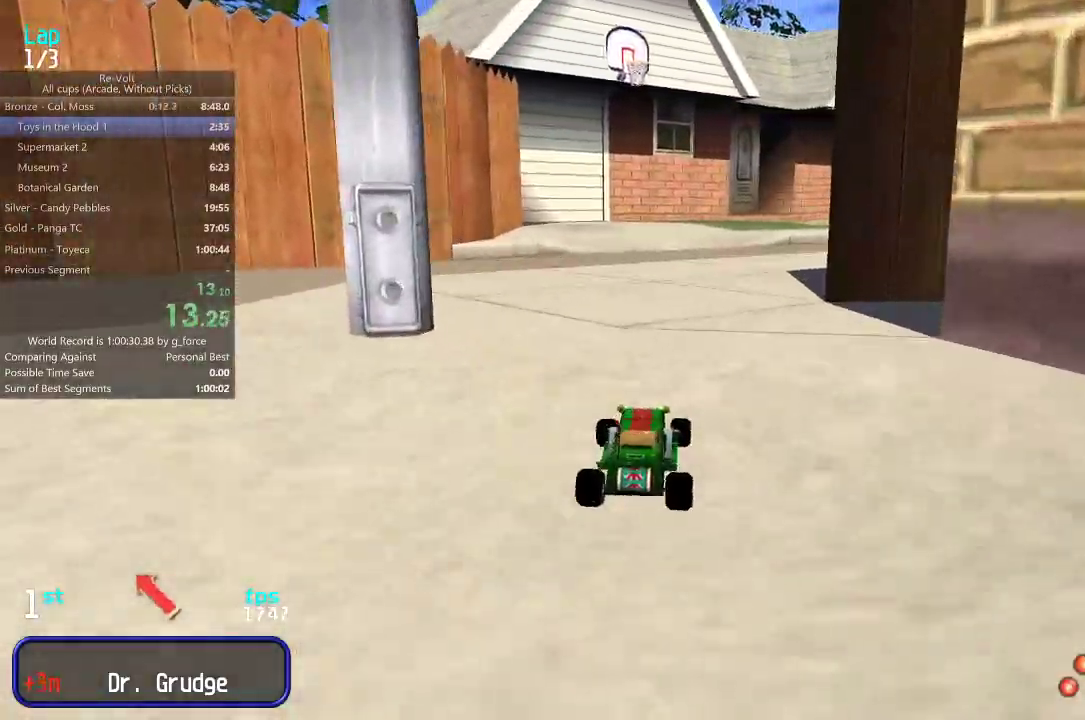
{"keys": ["right", "up"], "events": [[33, "right", "down"], [200, "right", "up"], [300, "right", "down"], [367, "right", "up"], [433, "right", "down"]]}
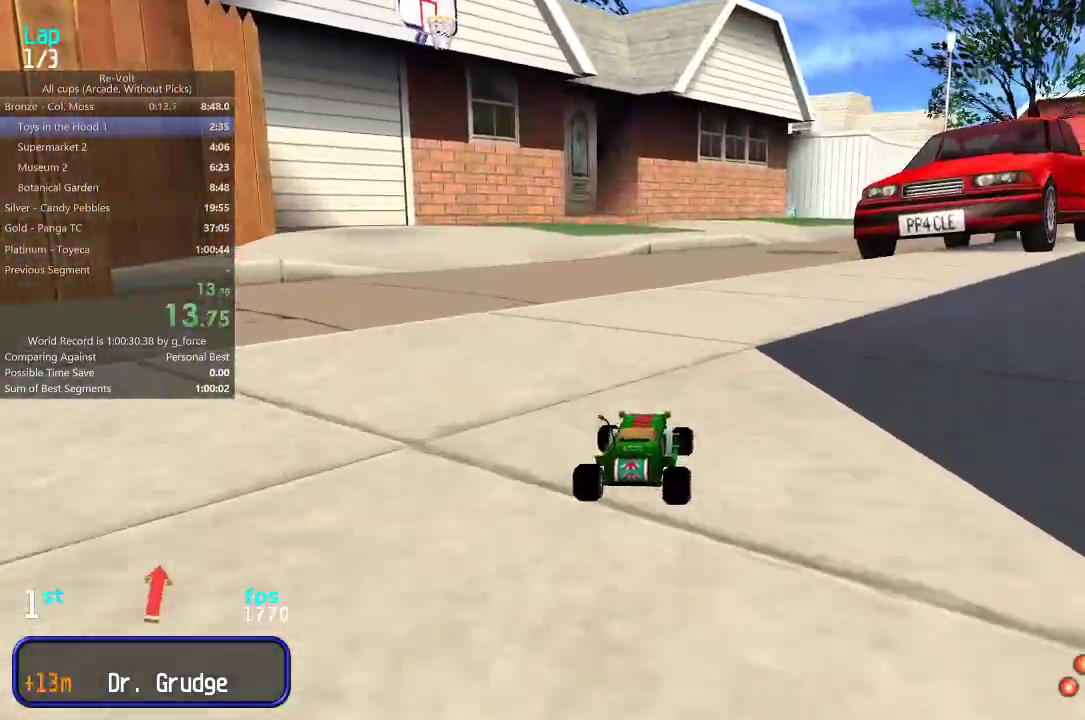
{"keys": ["right", "up"], "events": [[67, "right", "up"], [133, "right", "down"], [233, "right", "up"], [300, "right", "down"], [400, "right", "up"], [467, "right", "down"]]}
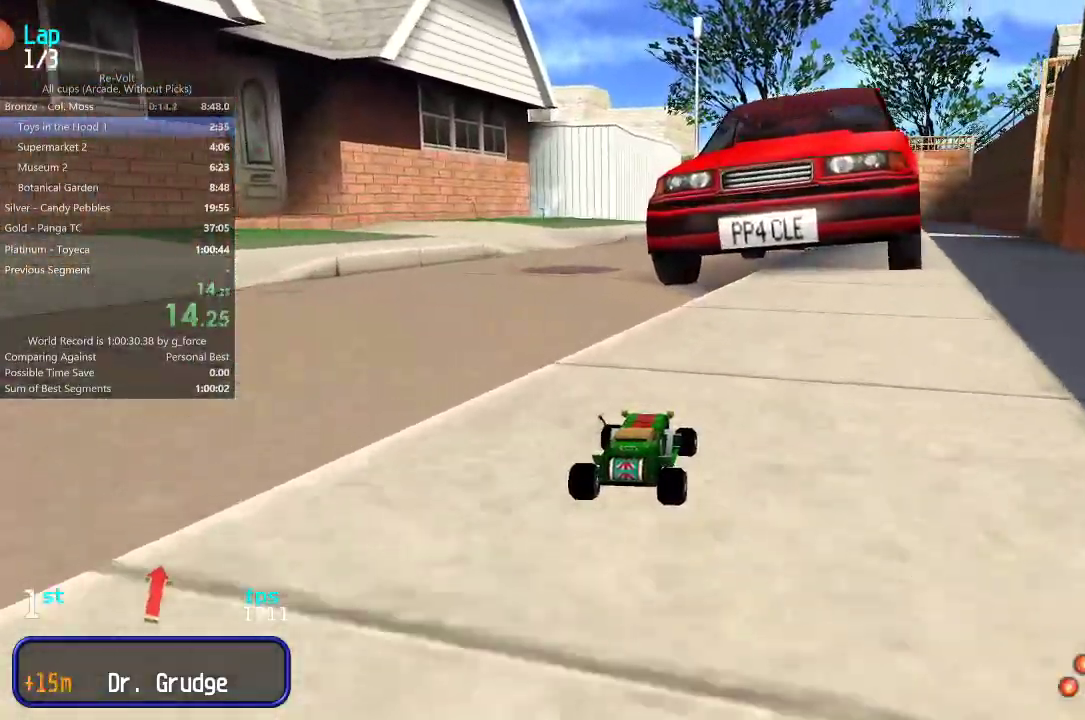
{"keys": ["up"], "events": [[83, "right", "up"], [150, "right", "down"], [217, "right", "up"], [317, "right", "down"], [383, "right", "up"]]}
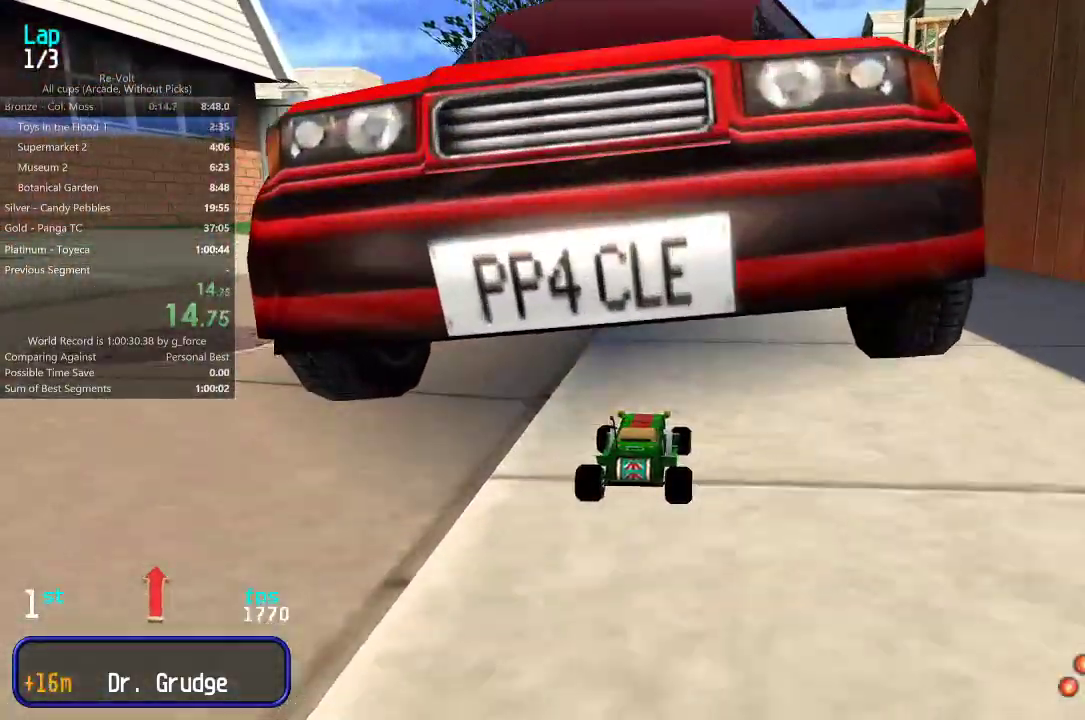
{"keys": ["up"], "events": [[417, "left", "down"], [483, "left", "up"]]}
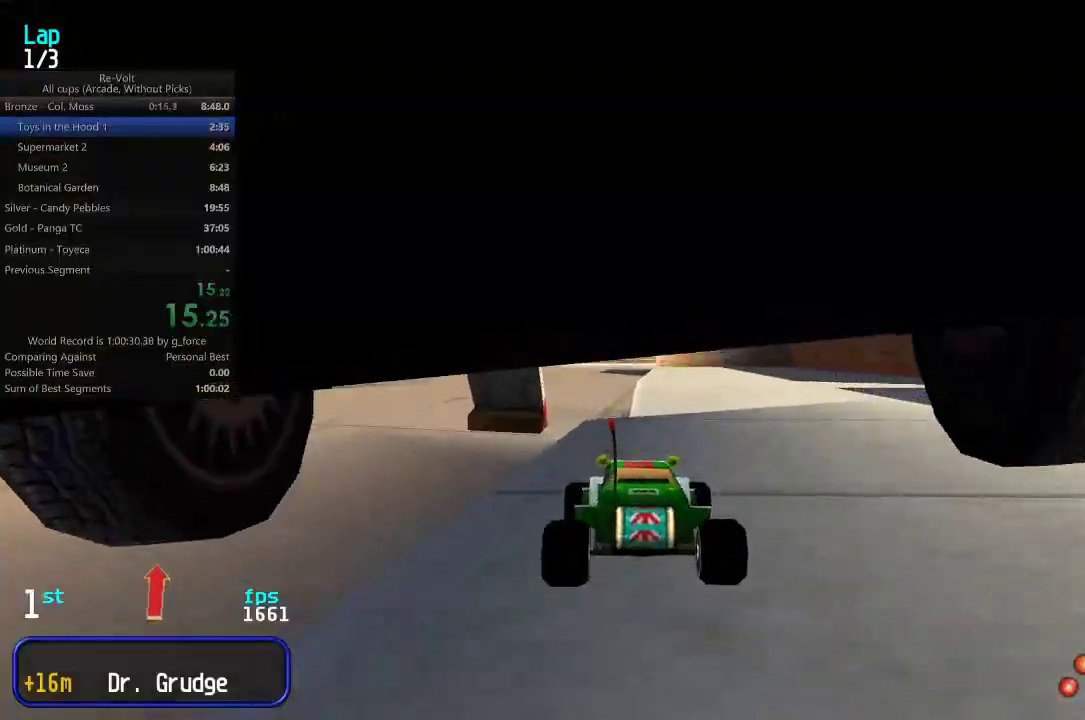
{"keys": ["up"], "events": [[83, "left", "down"], [183, "left", "up"]]}
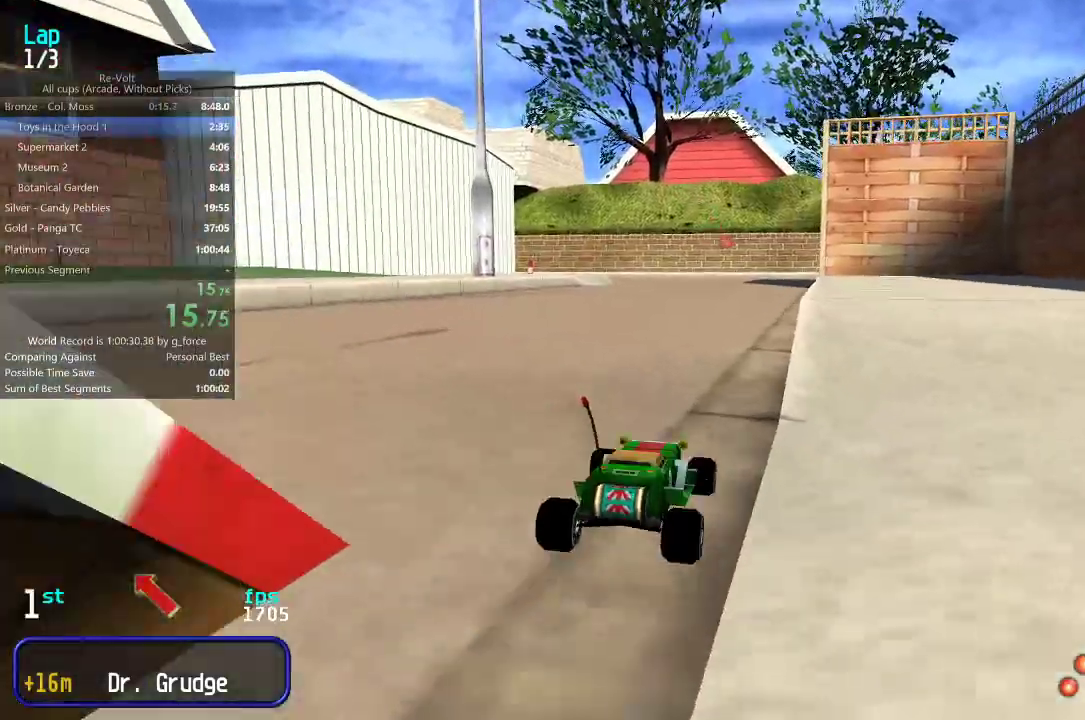
{"keys": ["up"], "events": [[250, "left", "down"], [317, "left", "up"]]}
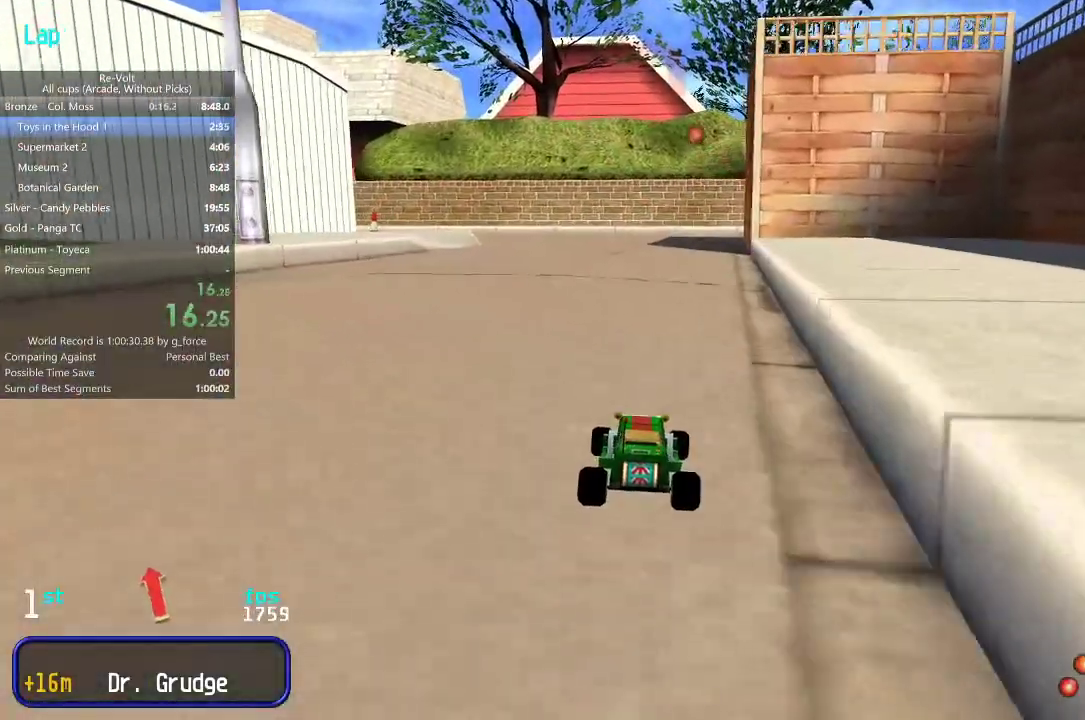
{"keys": ["up"], "events": [[100, "left", "down"], [167, "left", "up"]]}
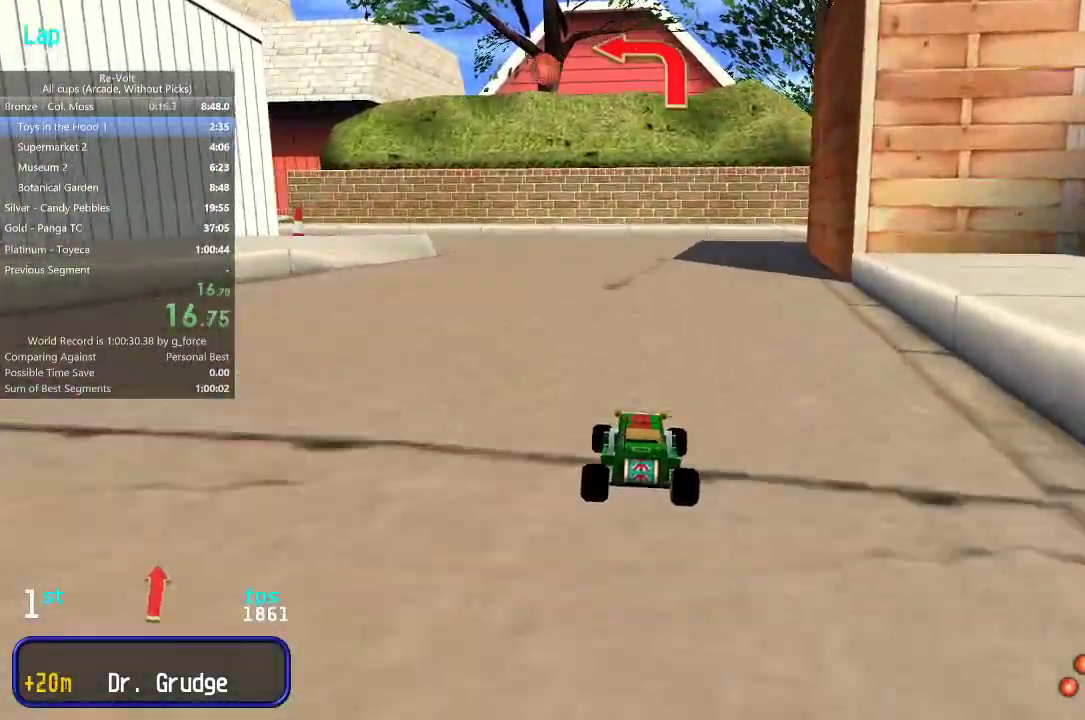
{"keys": ["up"], "events": [[33, "left", "down"], [100, "left", "up"], [200, "left", "down"], [300, "left", "up"], [367, "left", "down"], [467, "left", "up"]]}
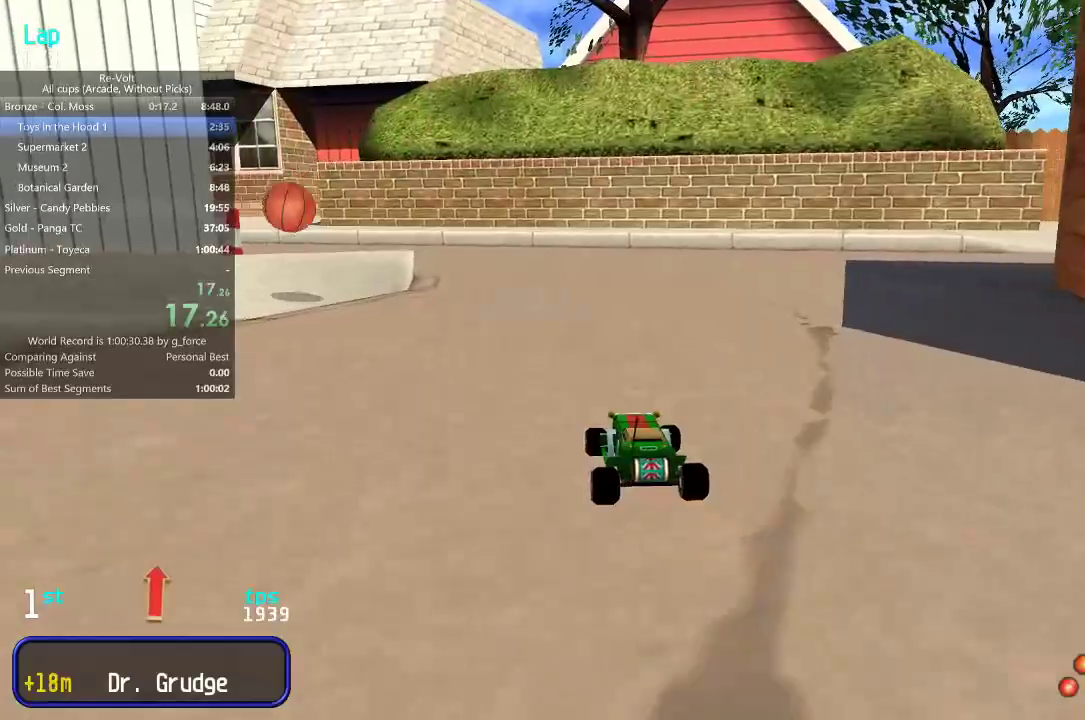
{"keys": ["left", "up"], "events": [[33, "left", "down"], [133, "left", "up"], [200, "left", "down"], [333, "left", "up"], [367, "left", "down"]]}
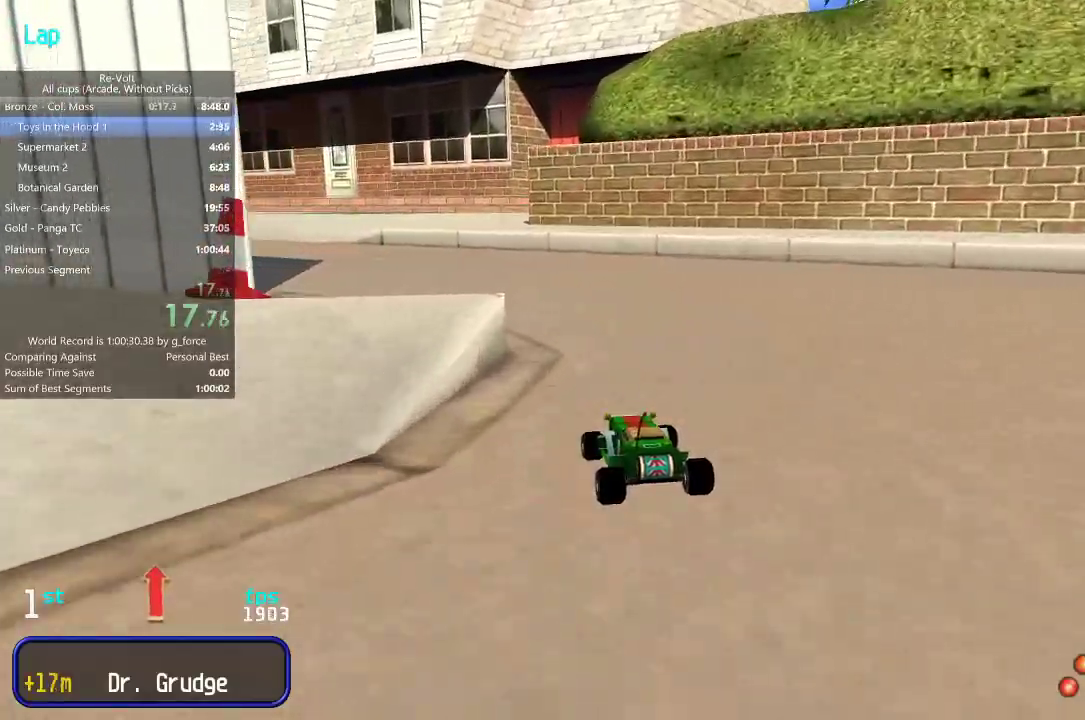
{"keys": ["left", "up"], "events": [[67, "left", "up"], [117, "left", "down"], [250, "left", "up"], [283, "left", "down"], [417, "left", "up"], [483, "left", "down"]]}
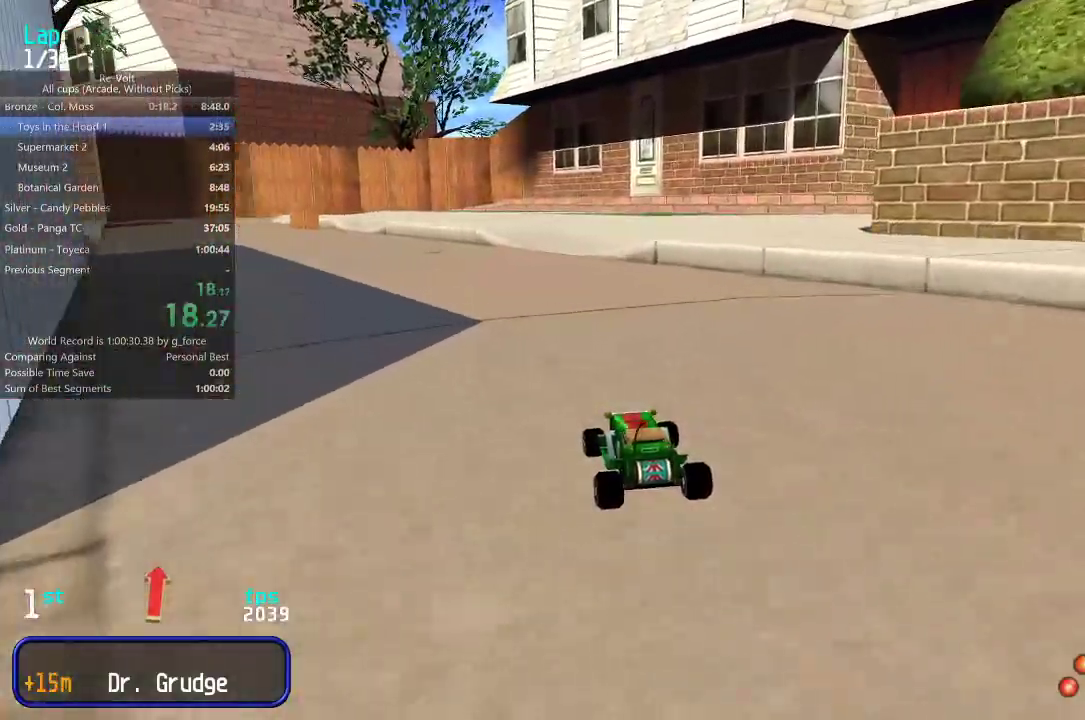
{"keys": ["left", "up"], "events": [[50, "left", "up"], [150, "left", "down"], [217, "left", "up"], [317, "left", "down"], [383, "left", "up"], [483, "left", "down"]]}
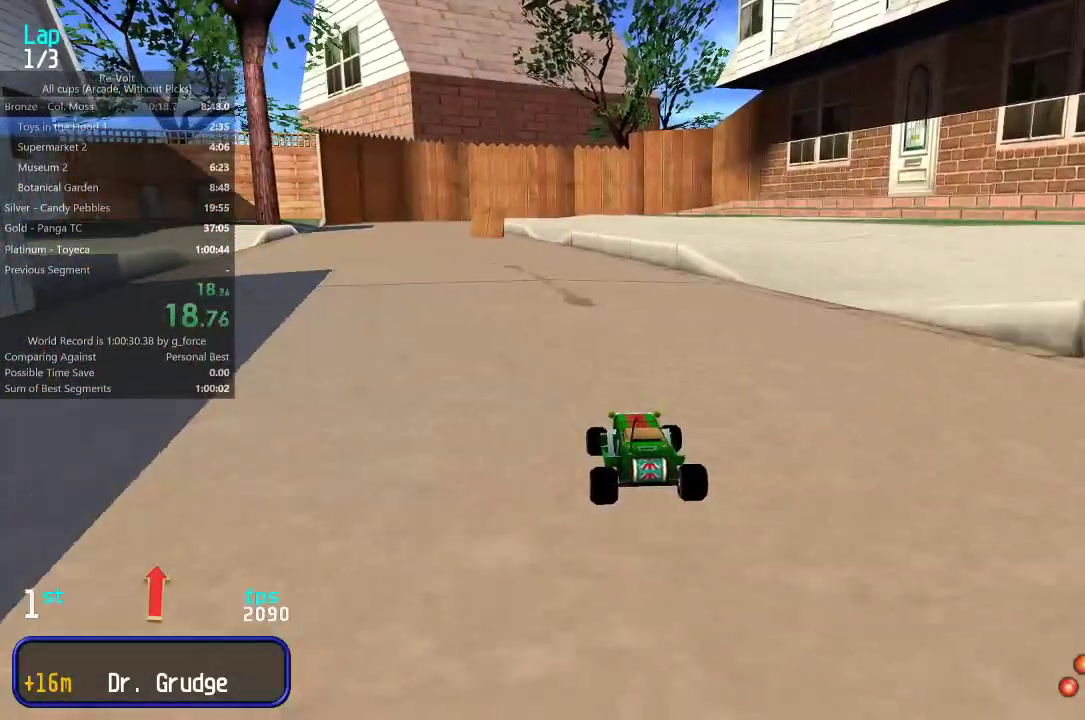
{"keys": ["up"], "events": [[50, "left", "up"]]}